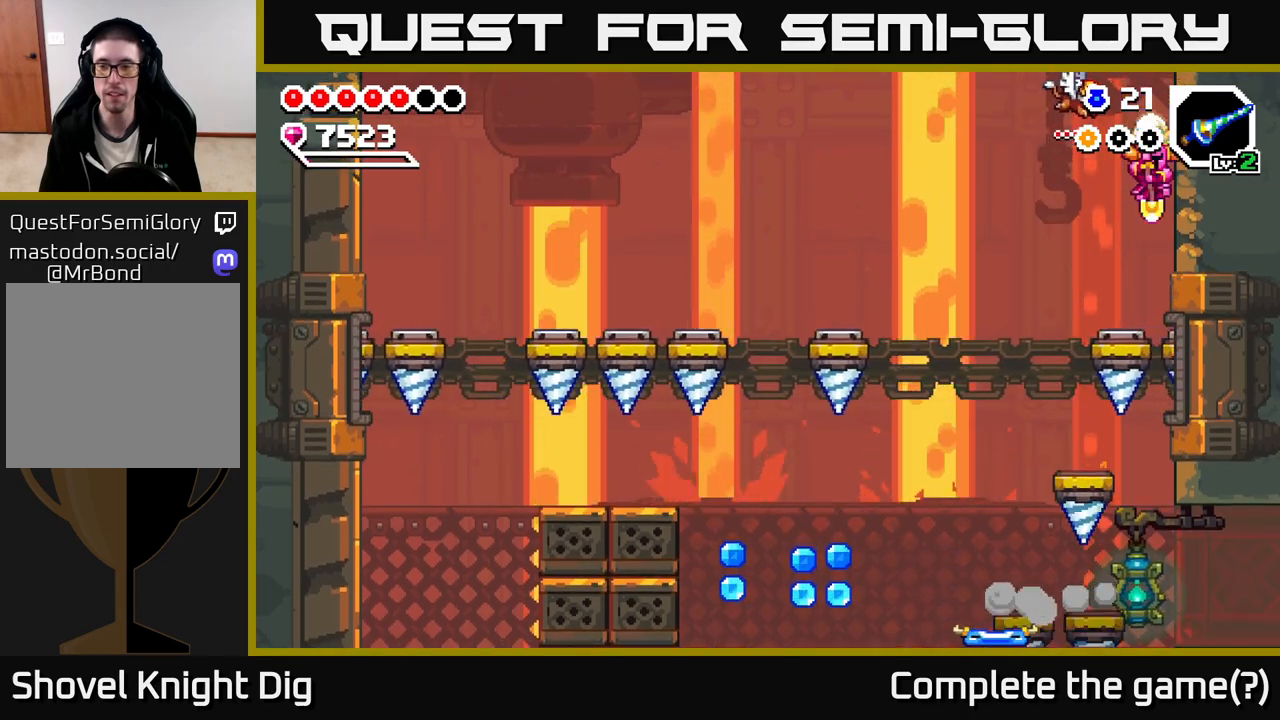
Gameplay with a controller (Xbox layout); each line is a JSON object with the inputs held at the frame after it. "events" lists button and stick changes between this image and that frame as [ms after this image, input, new state], when the widget could be followed in between.
{"buttons": [], "left_stick": "left", "right_stick": "center", "events": [[67, "left_stick", "down"], [317, "left_stick", "left"]]}
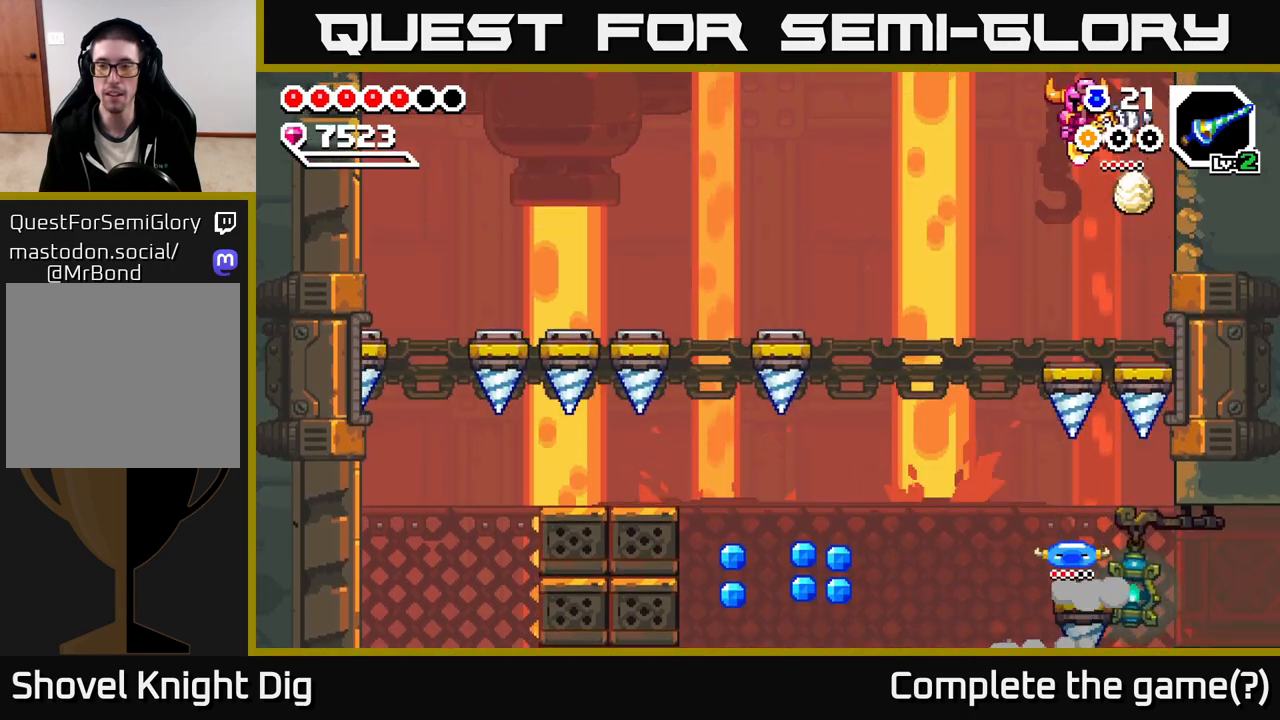
{"buttons": [], "left_stick": "down-left", "right_stick": "center", "events": [[350, "left_stick", "down-left"]]}
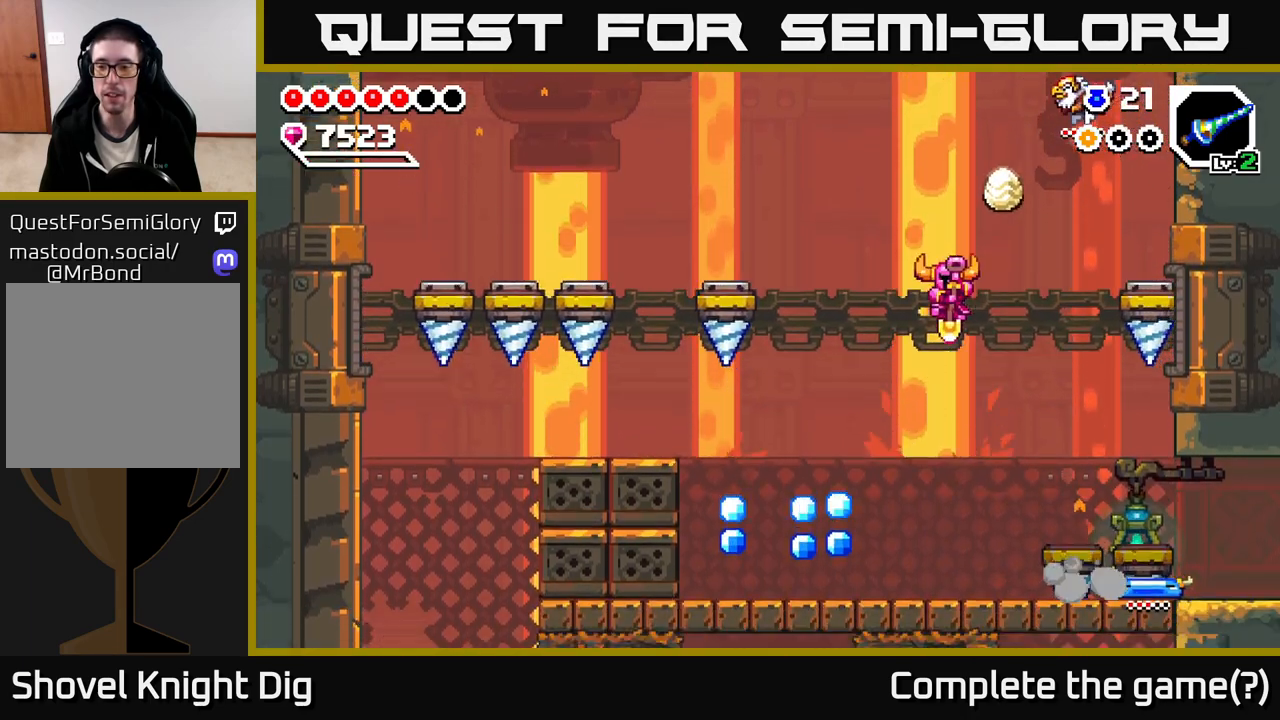
{"buttons": [], "left_stick": "right", "right_stick": "center", "events": [[50, "left_stick", "down-right"], [100, "left_stick", "right"], [167, "X", "down"], [250, "X", "up"]]}
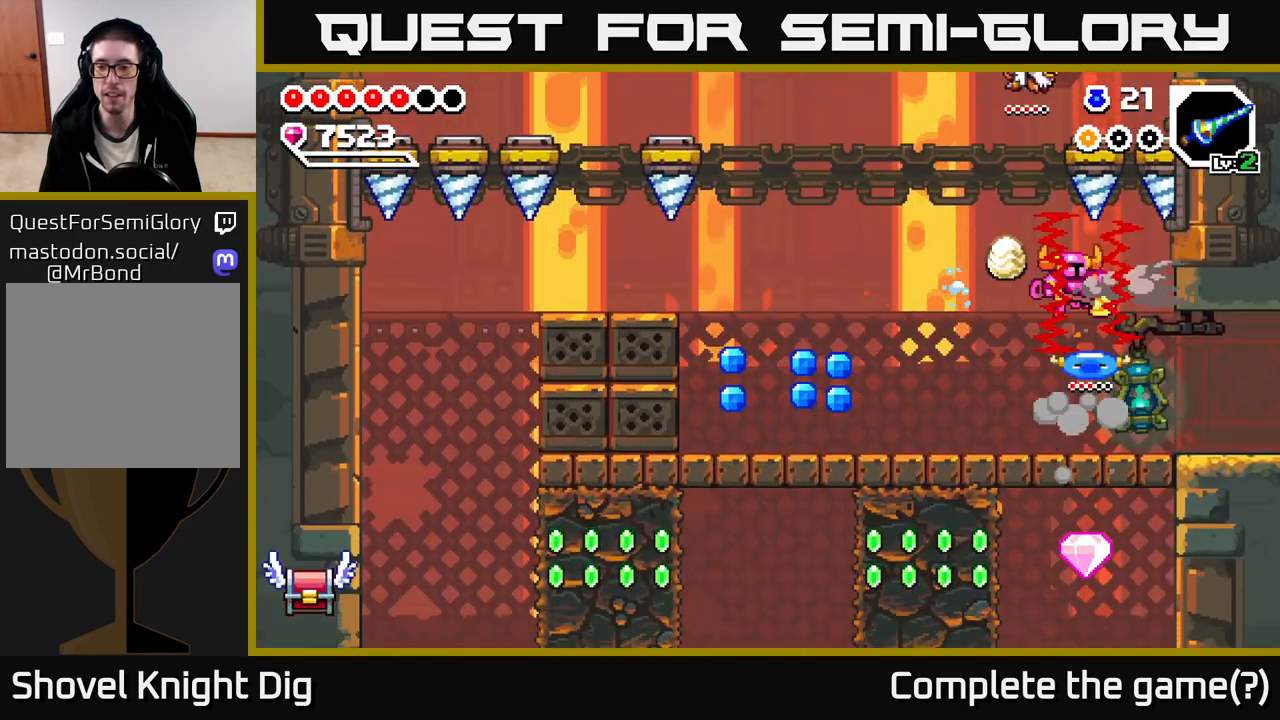
{"buttons": [], "left_stick": "right", "right_stick": "center", "events": []}
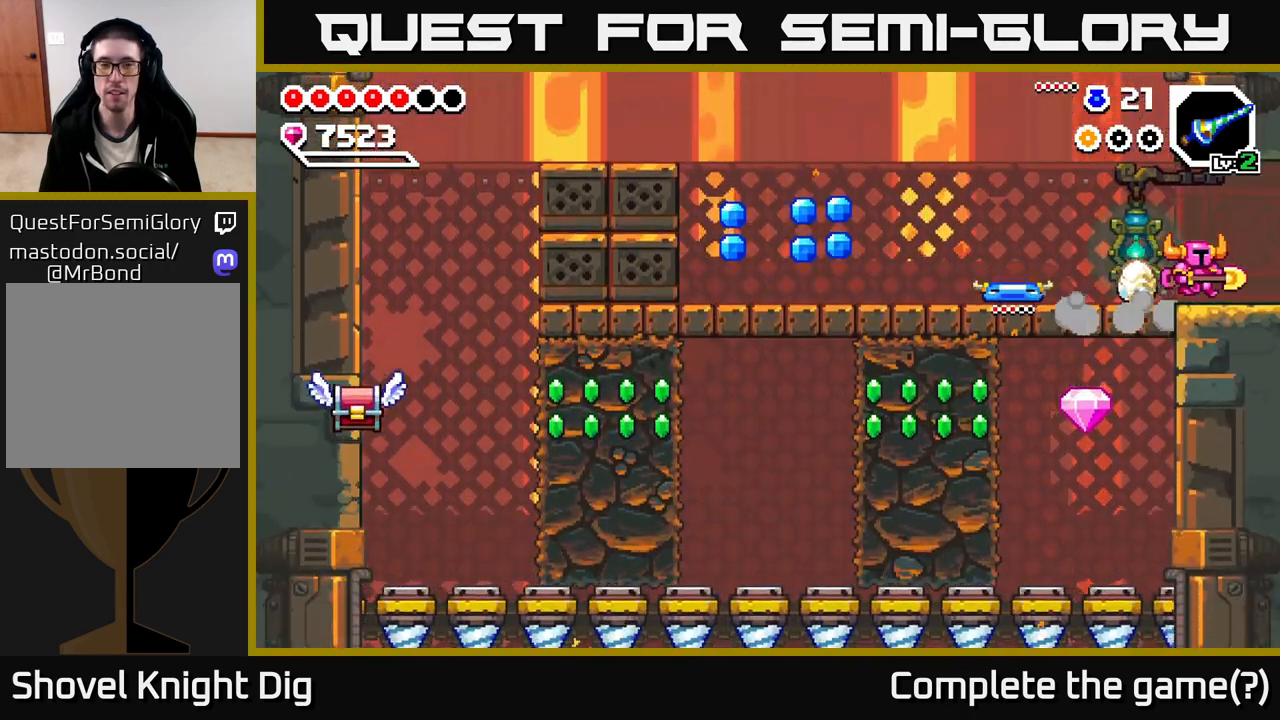
{"buttons": [], "left_stick": "right", "right_stick": "center", "events": []}
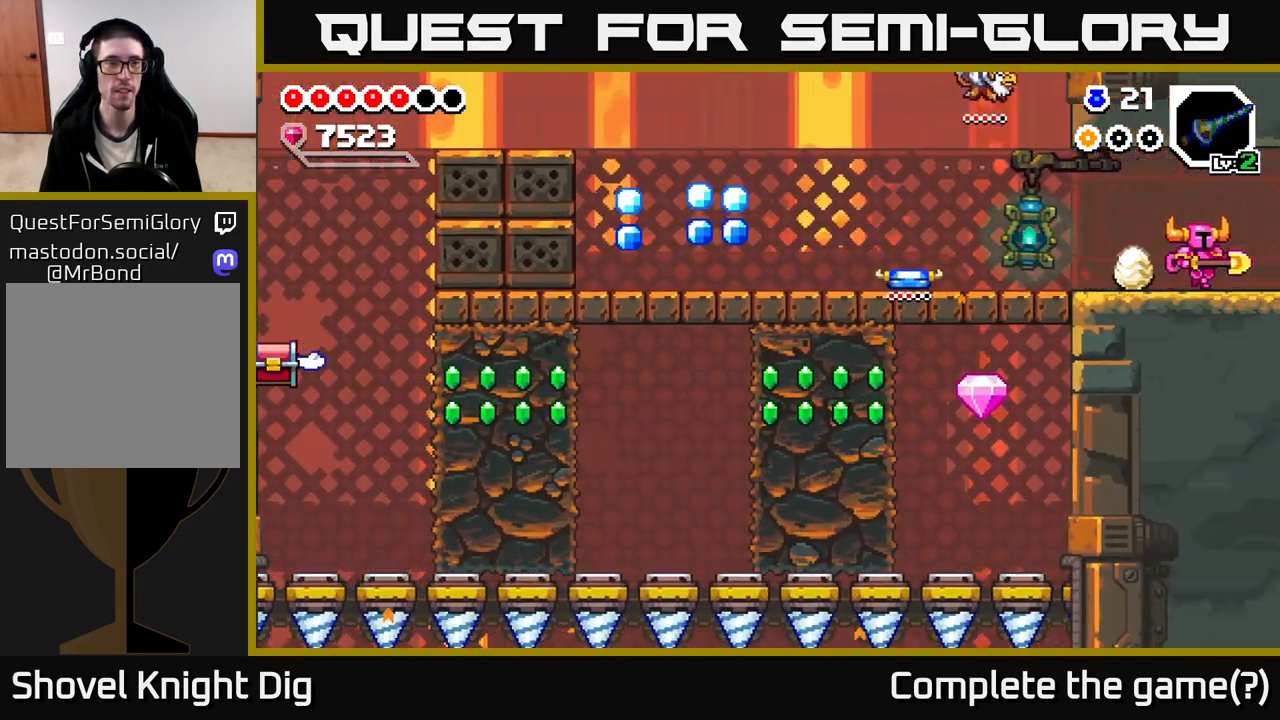
{"buttons": [], "left_stick": "right", "right_stick": "center", "events": [[67, "left_stick", "center"], [267, "left_stick", "right"]]}
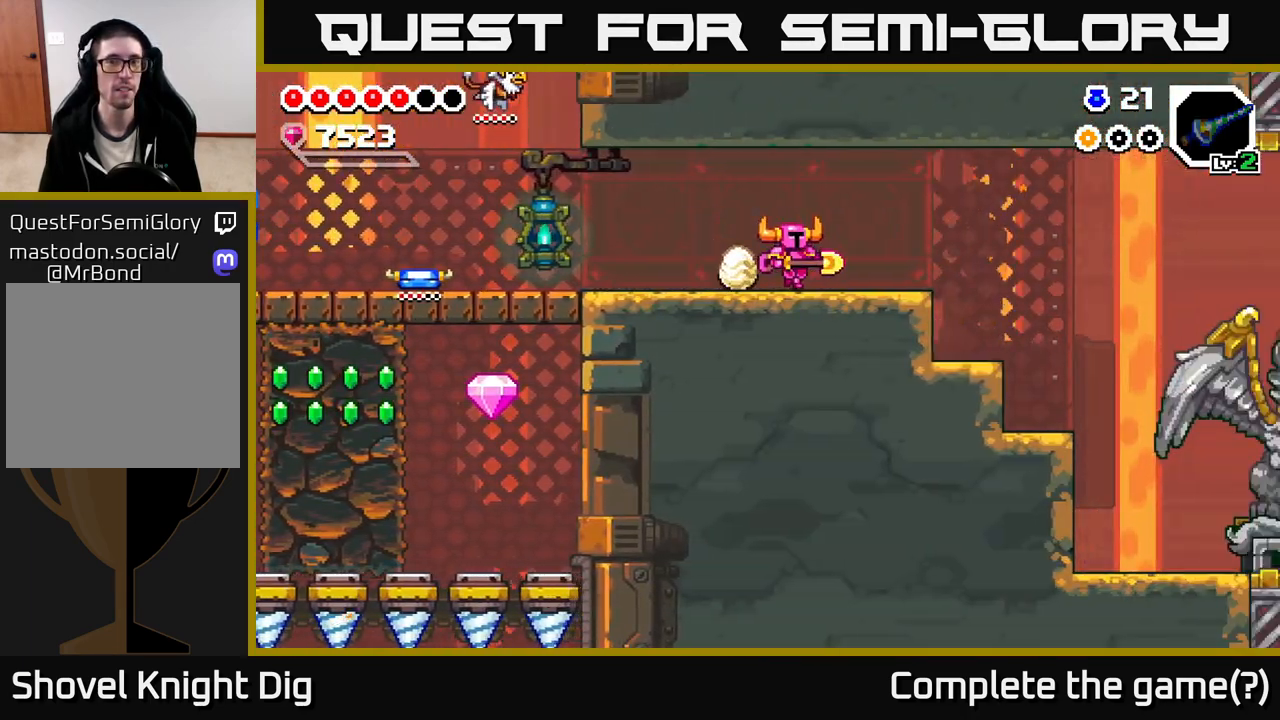
{"buttons": [], "left_stick": "right", "right_stick": "center", "events": [[67, "left_stick", "center"], [167, "left_stick", "right"]]}
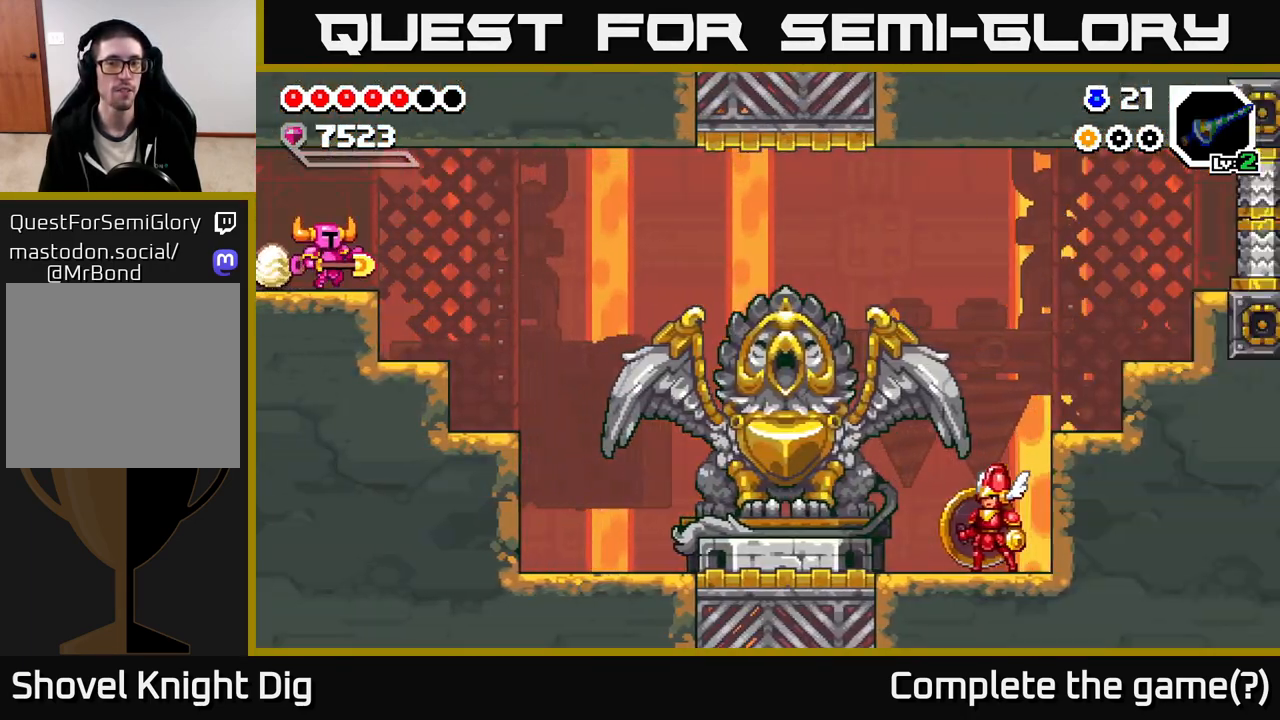
{"buttons": [], "left_stick": "right", "right_stick": "center", "events": []}
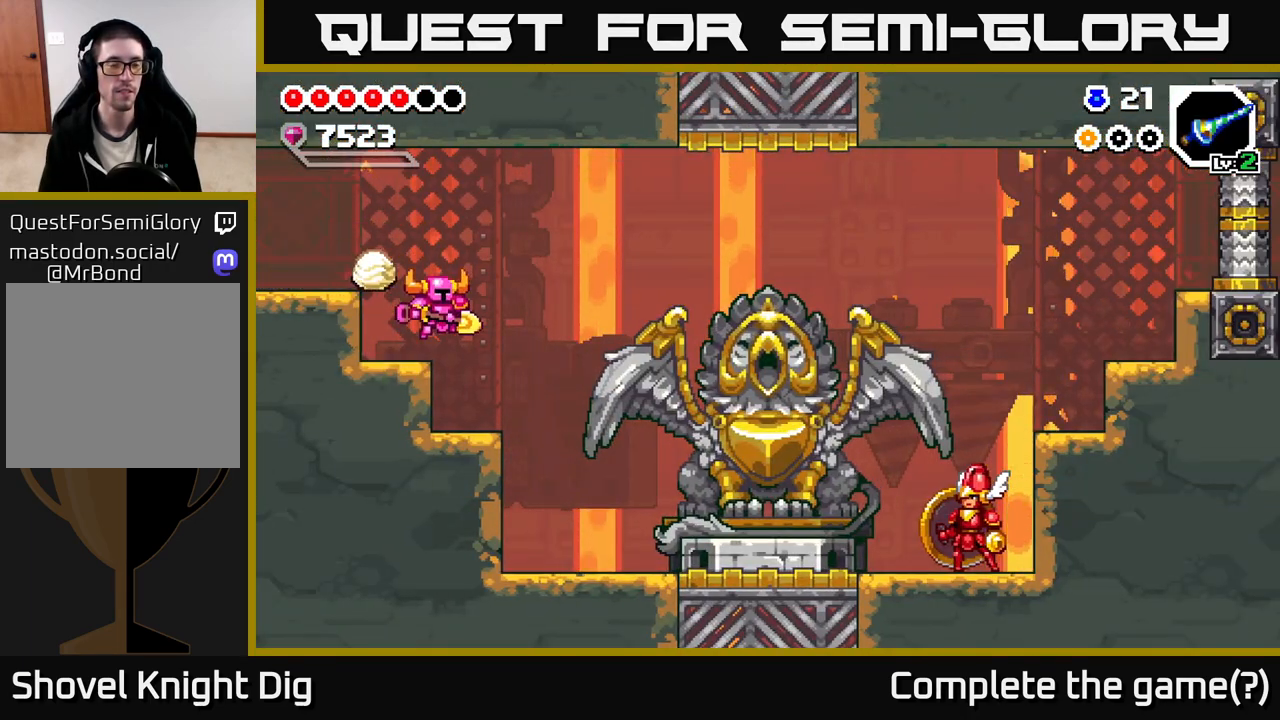
{"buttons": [], "left_stick": "right", "right_stick": "center", "events": []}
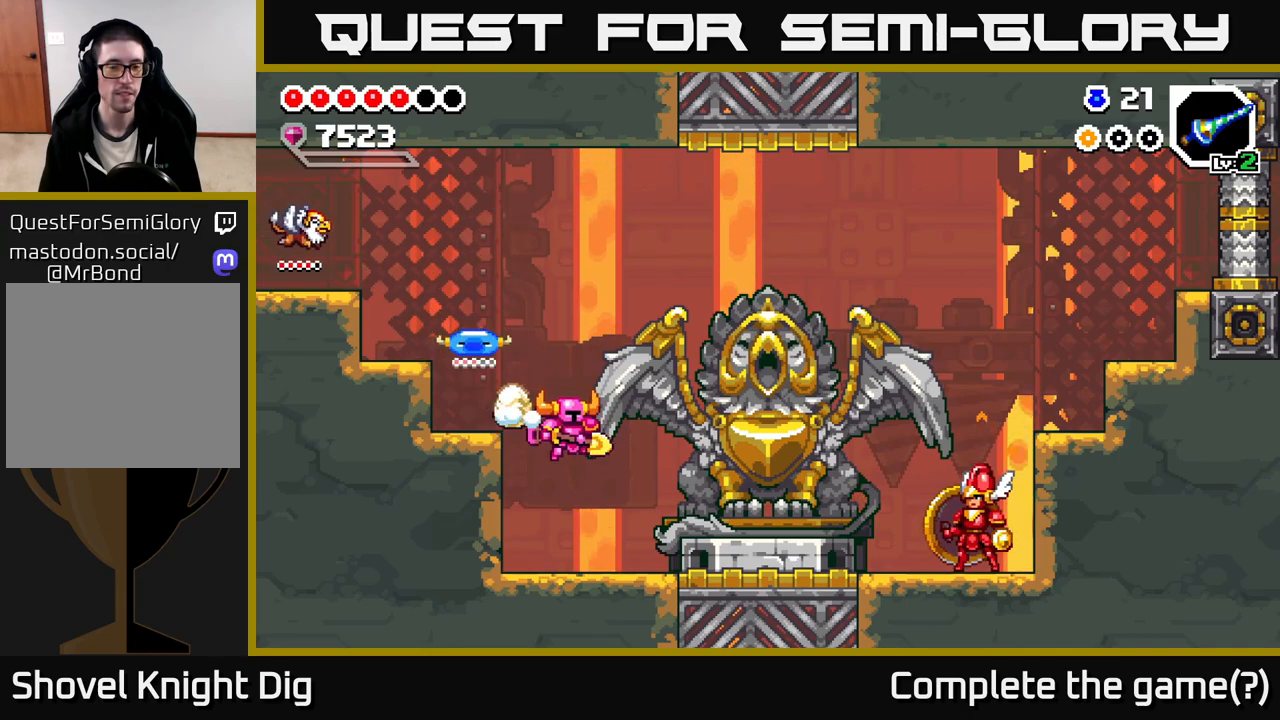
{"buttons": [], "left_stick": "right", "right_stick": "center", "events": [[267, "A", "down"], [317, "A", "up"]]}
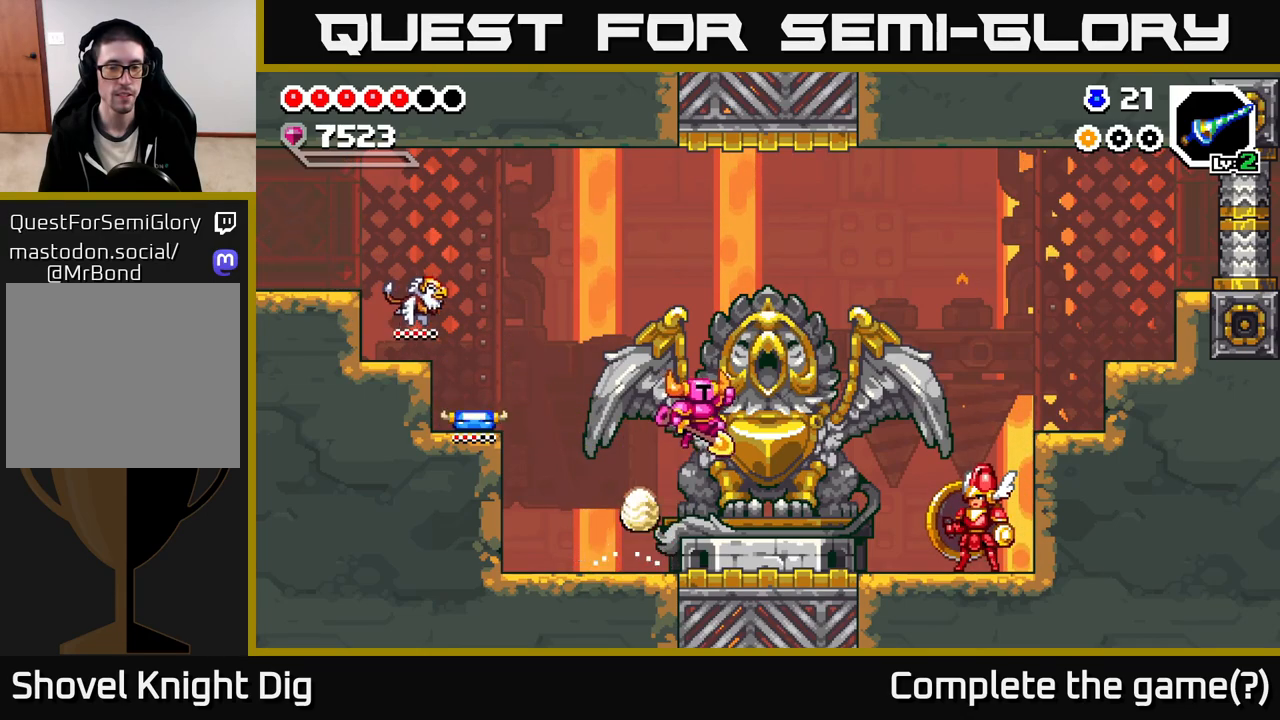
{"buttons": [], "left_stick": "center", "right_stick": "center", "events": [[317, "left_stick", "center"]]}
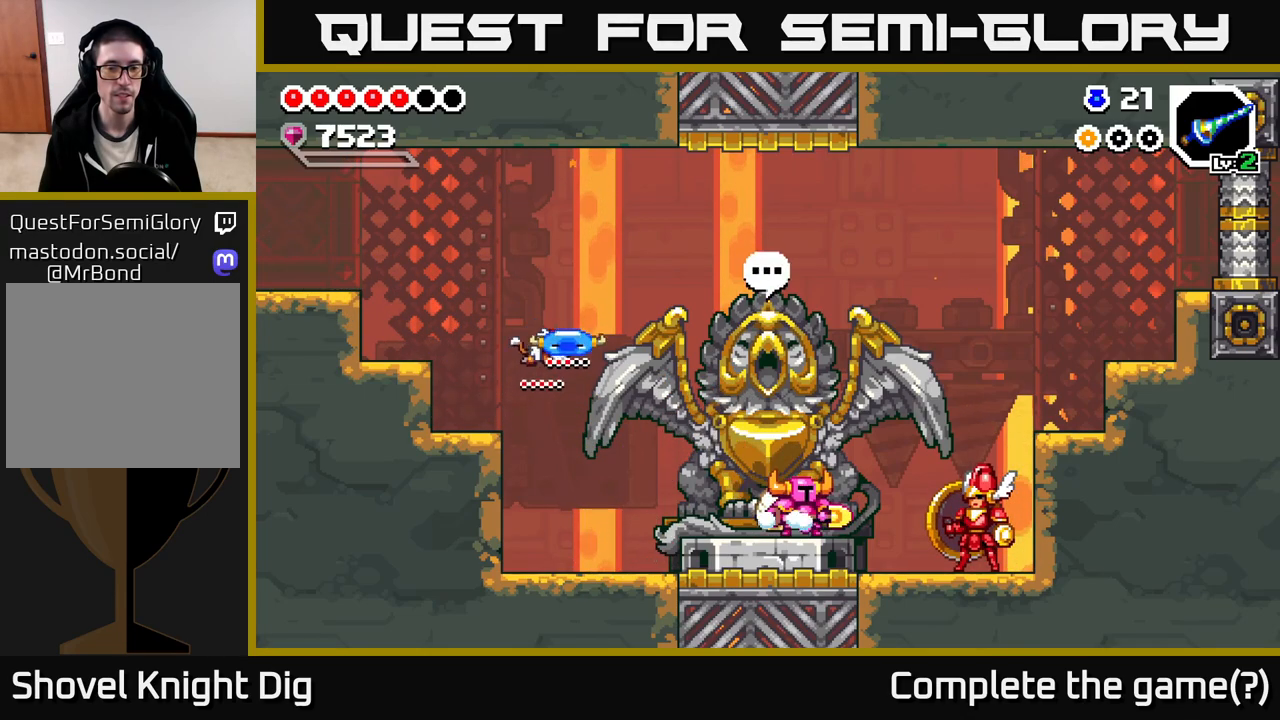
{"buttons": [], "left_stick": "center", "right_stick": "center", "events": [[200, "X", "down"], [267, "X", "up"]]}
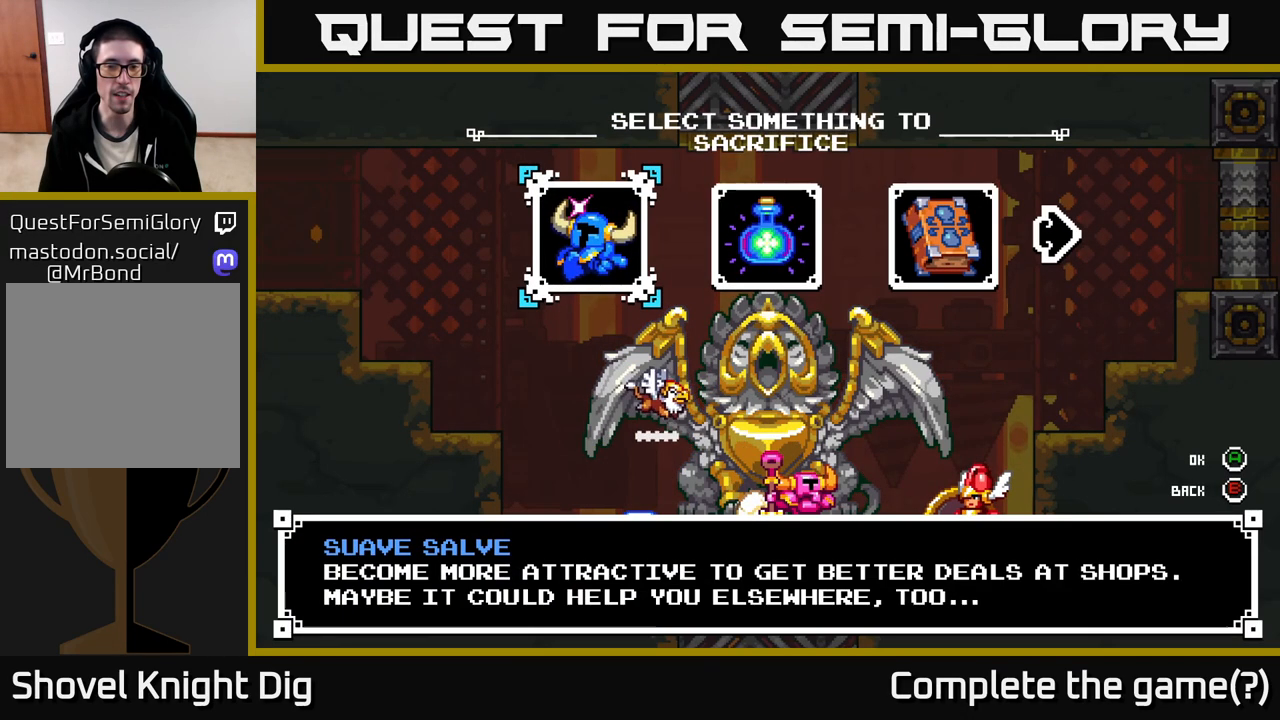
{"buttons": [], "left_stick": "center", "right_stick": "center", "events": []}
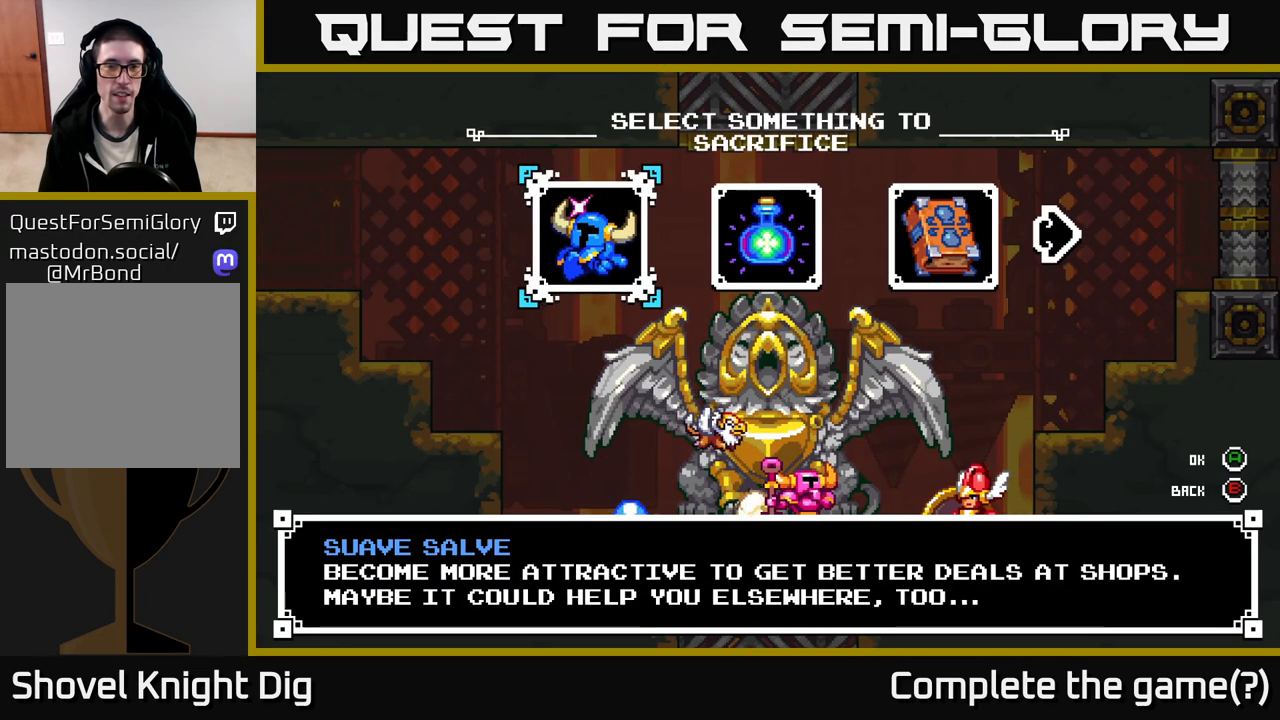
{"buttons": ["DPAD_RIGHT"], "left_stick": "center", "right_stick": "center", "events": [[183, "DPAD_RIGHT", "down"], [267, "DPAD_RIGHT", "up"], [350, "DPAD_RIGHT", "down"], [400, "DPAD_RIGHT", "up"], [483, "DPAD_RIGHT", "down"]]}
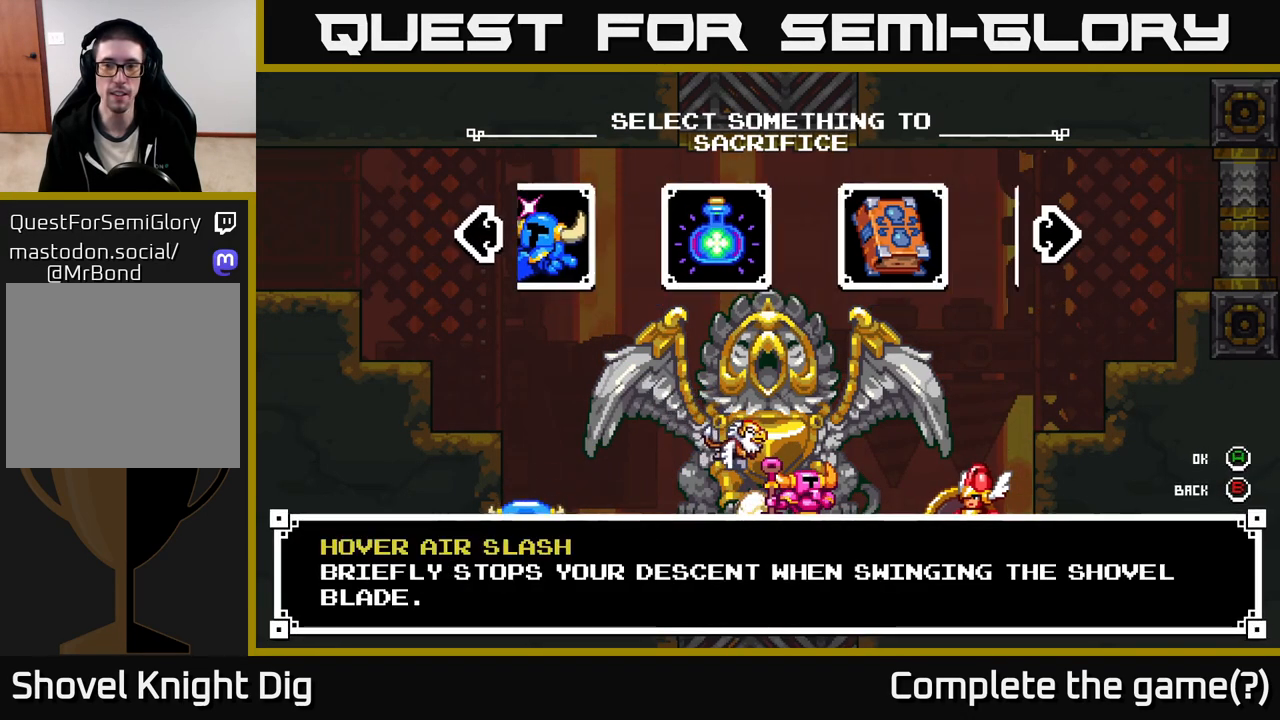
{"buttons": ["DPAD_RIGHT"], "left_stick": "center", "right_stick": "center", "events": [[50, "DPAD_RIGHT", "up"], [133, "DPAD_RIGHT", "down"], [183, "DPAD_RIGHT", "up"], [283, "DPAD_RIGHT", "down"], [350, "DPAD_RIGHT", "up"], [467, "DPAD_RIGHT", "down"]]}
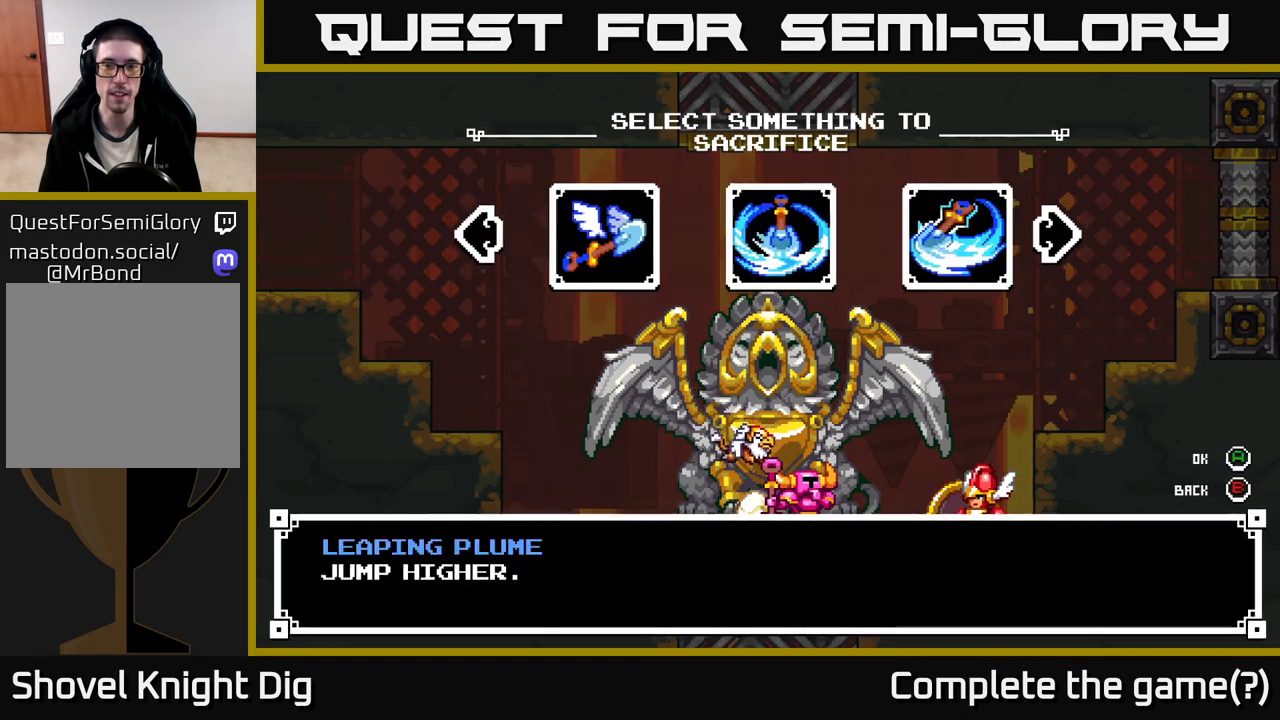
{"buttons": [], "left_stick": "center", "right_stick": "center", "events": [[50, "DPAD_RIGHT", "up"], [167, "DPAD_RIGHT", "down"], [250, "DPAD_RIGHT", "up"]]}
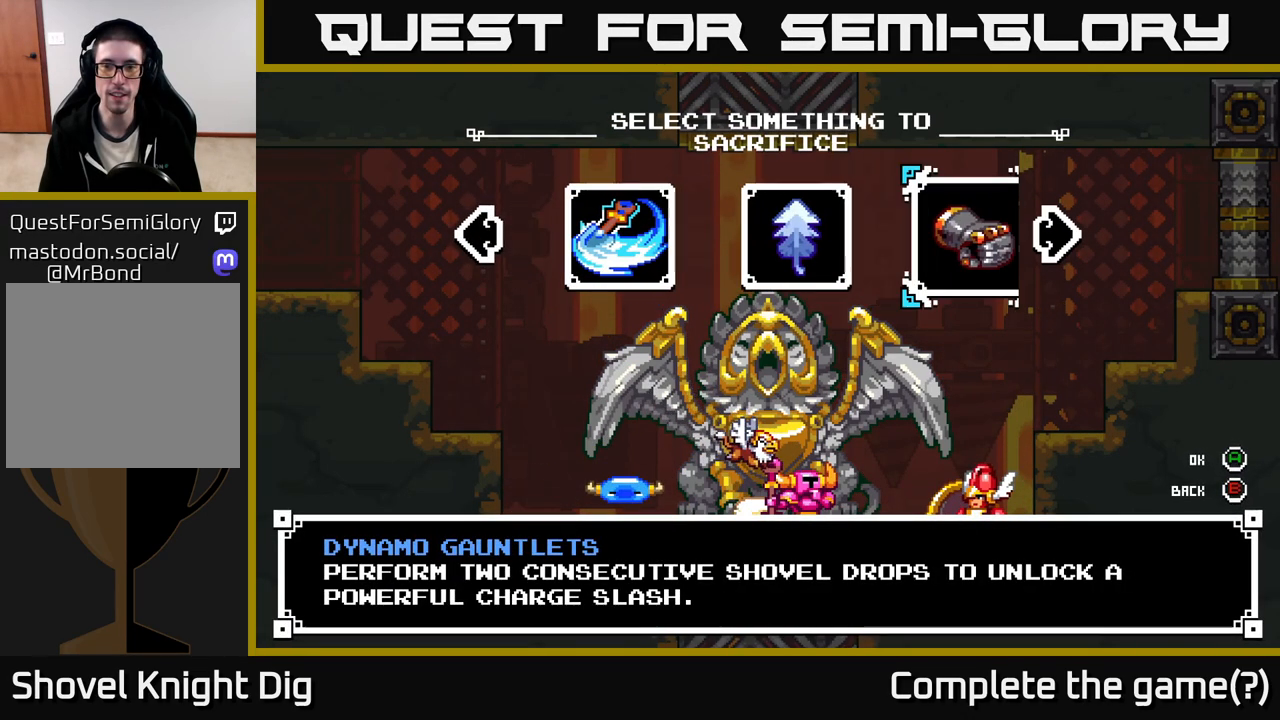
{"buttons": [], "left_stick": "center", "right_stick": "center", "events": [[117, "DPAD_RIGHT", "down"], [233, "DPAD_RIGHT", "up"]]}
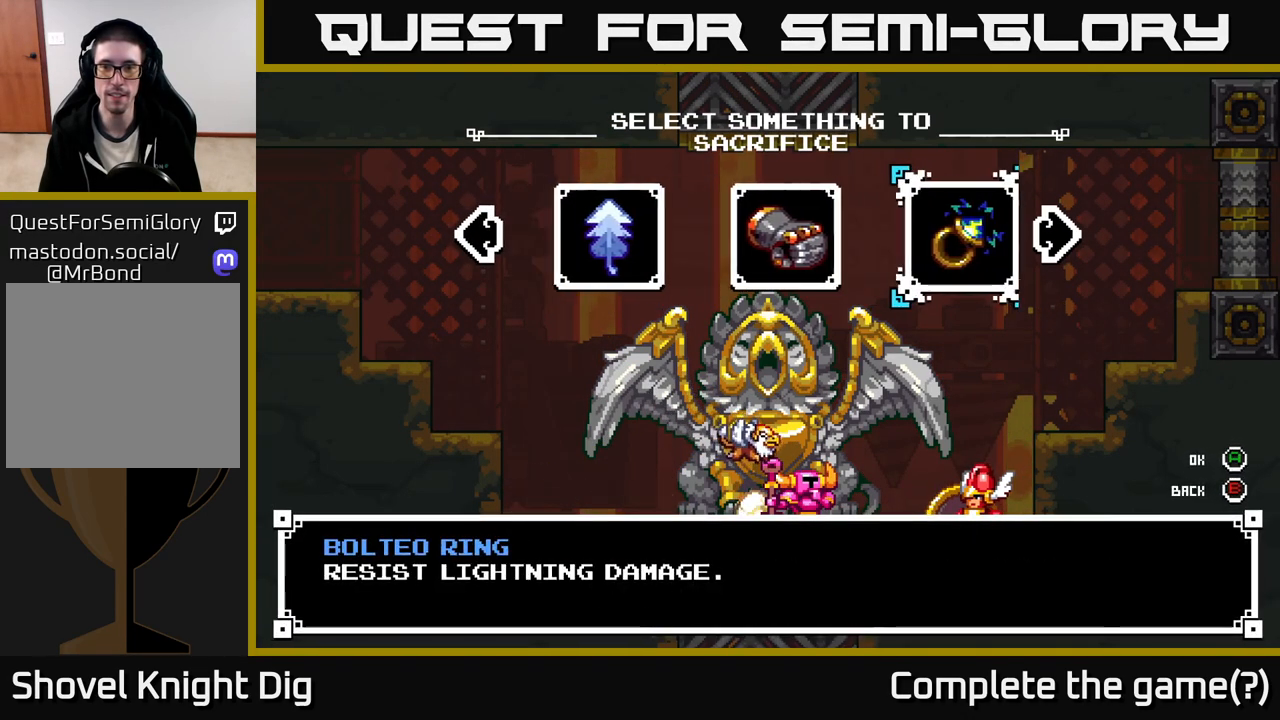
{"buttons": [], "left_stick": "center", "right_stick": "center", "events": [[150, "DPAD_RIGHT", "down"], [267, "DPAD_RIGHT", "up"]]}
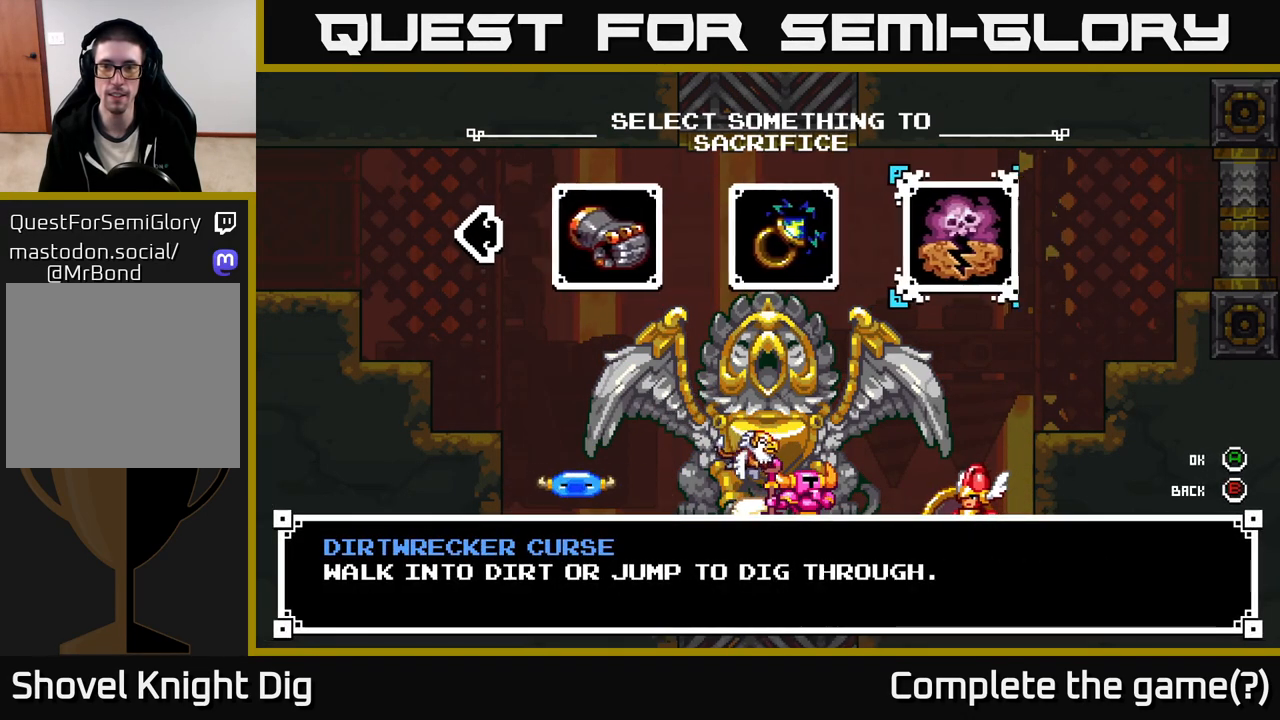
{"buttons": ["A"], "left_stick": "center", "right_stick": "center", "events": [[467, "A", "down"]]}
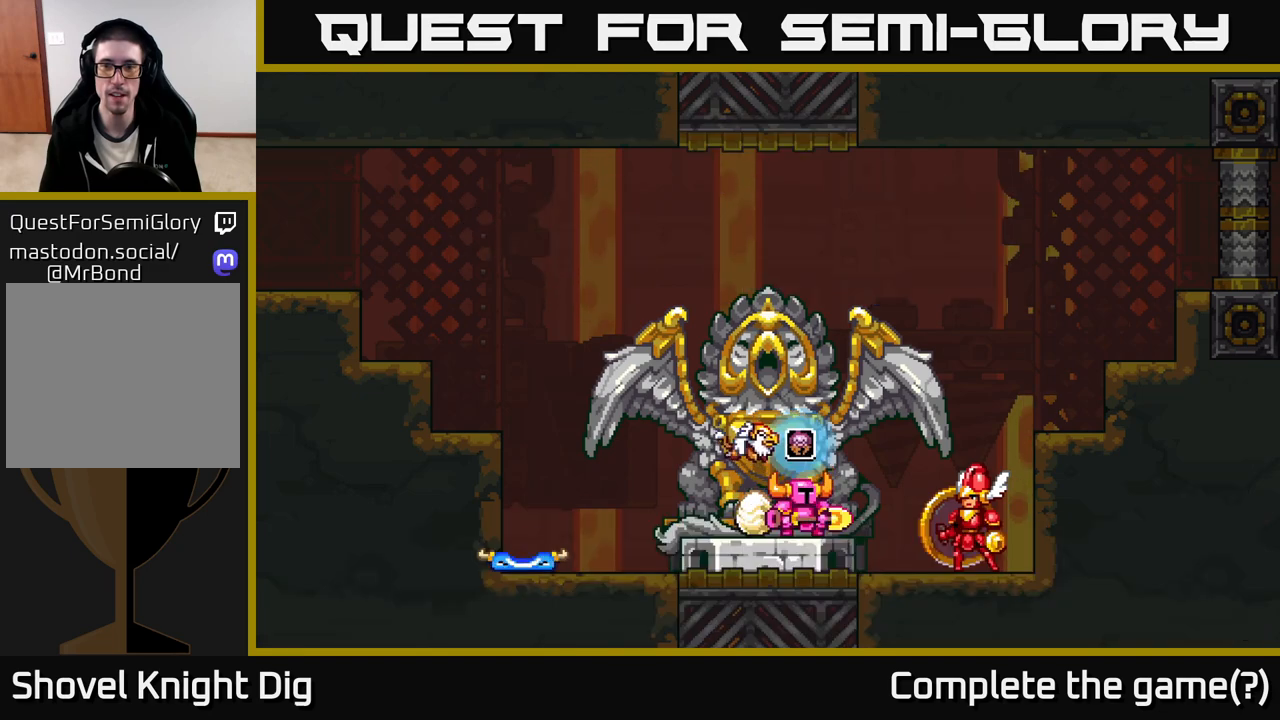
{"buttons": [], "left_stick": "center", "right_stick": "center", "events": [[17, "A", "up"], [333, "A", "down"], [417, "A", "up"]]}
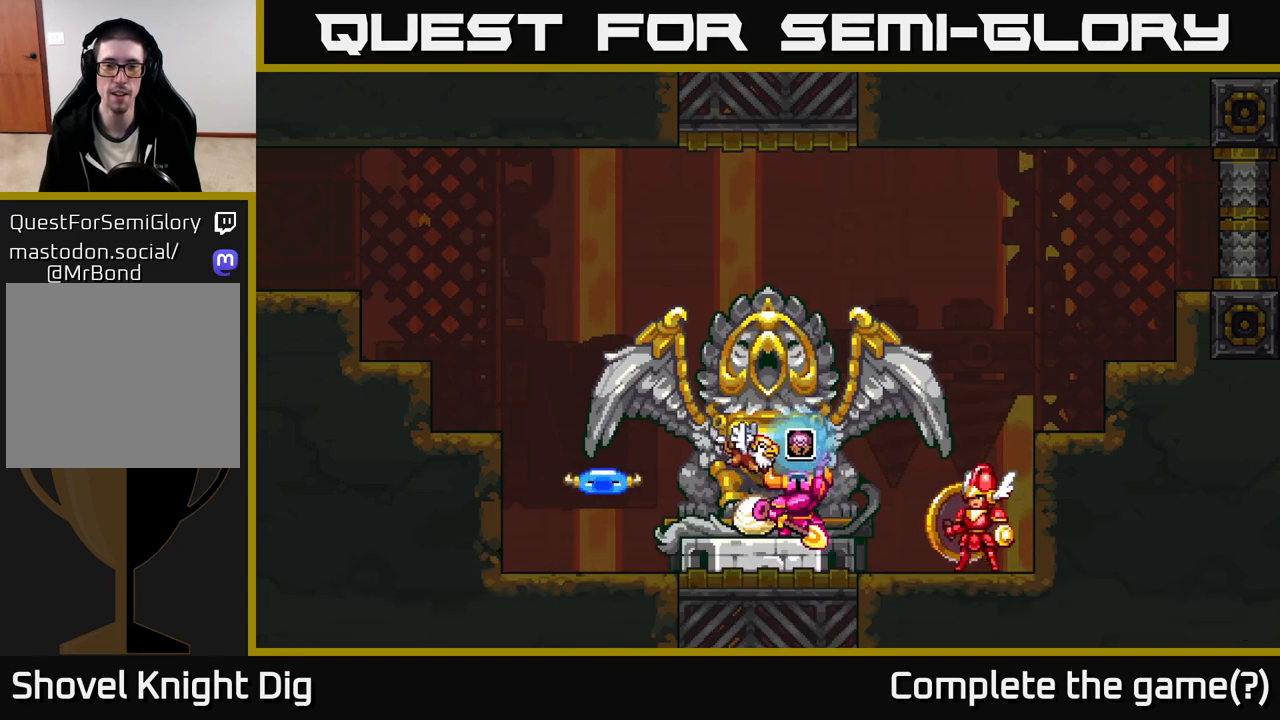
{"buttons": [], "left_stick": "center", "right_stick": "center", "events": []}
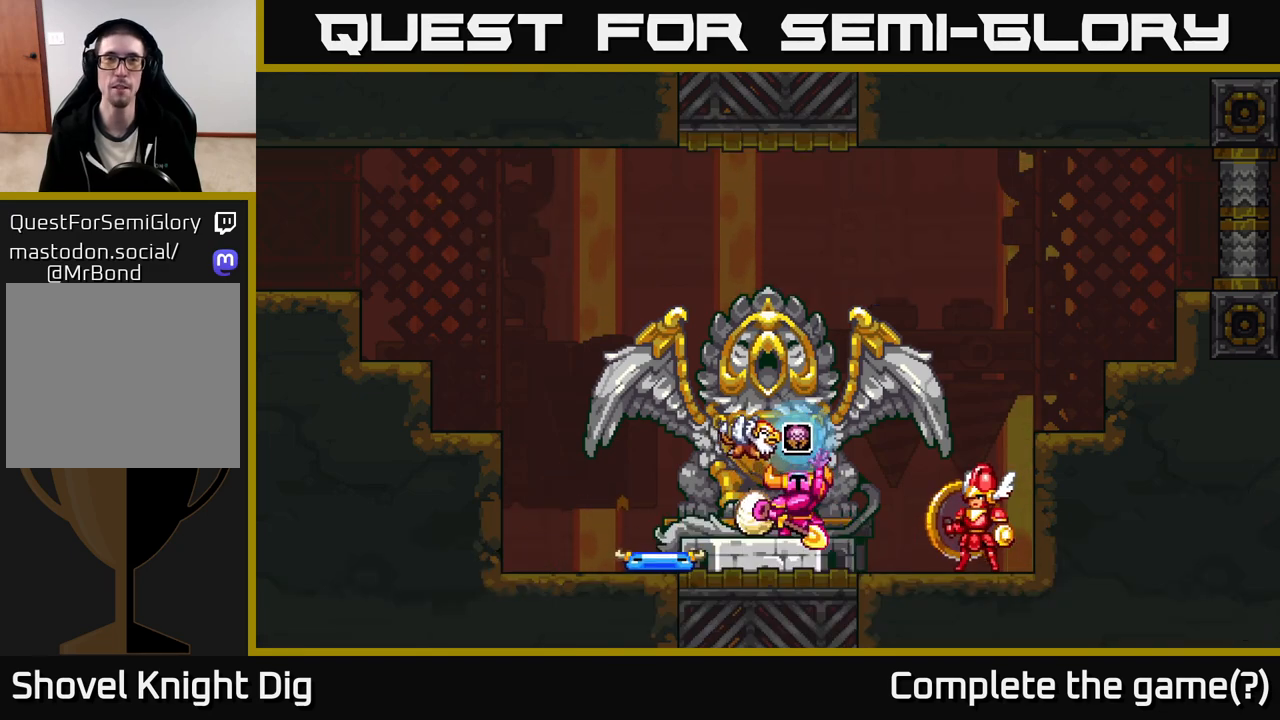
{"buttons": [], "left_stick": "center", "right_stick": "center", "events": []}
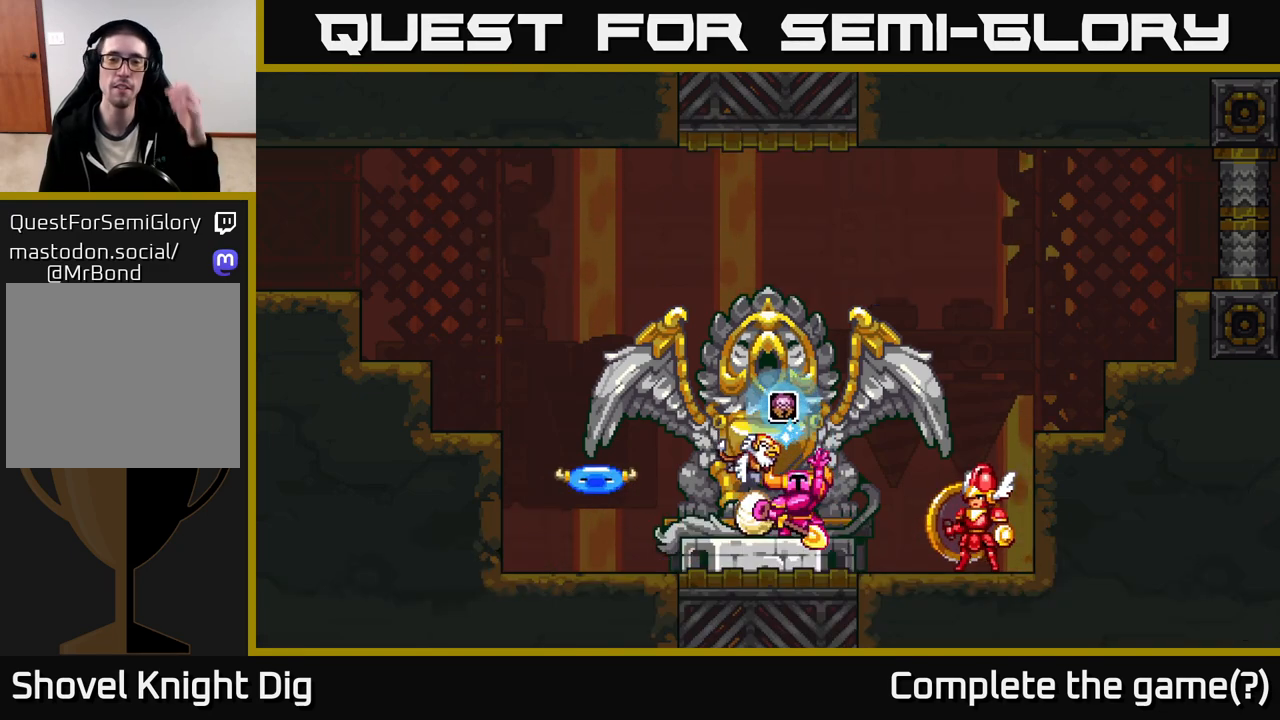
{"buttons": [], "left_stick": "center", "right_stick": "center", "events": []}
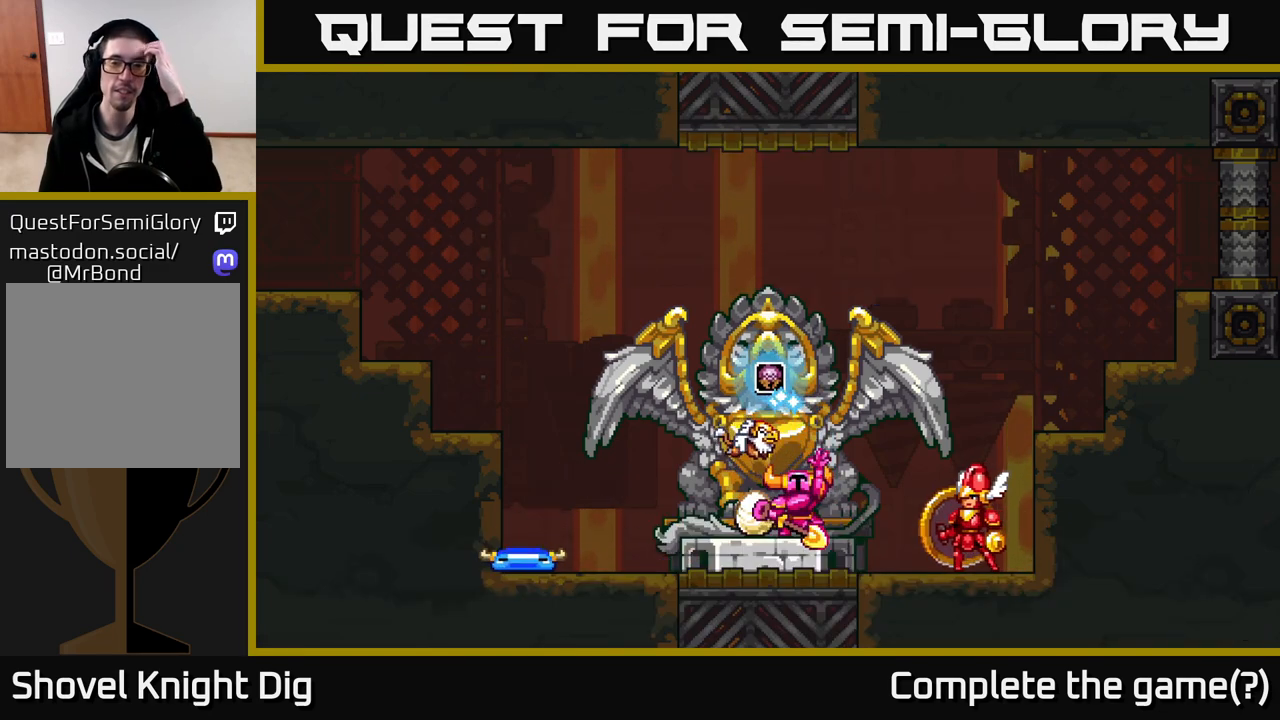
{"buttons": [], "left_stick": "center", "right_stick": "center", "events": []}
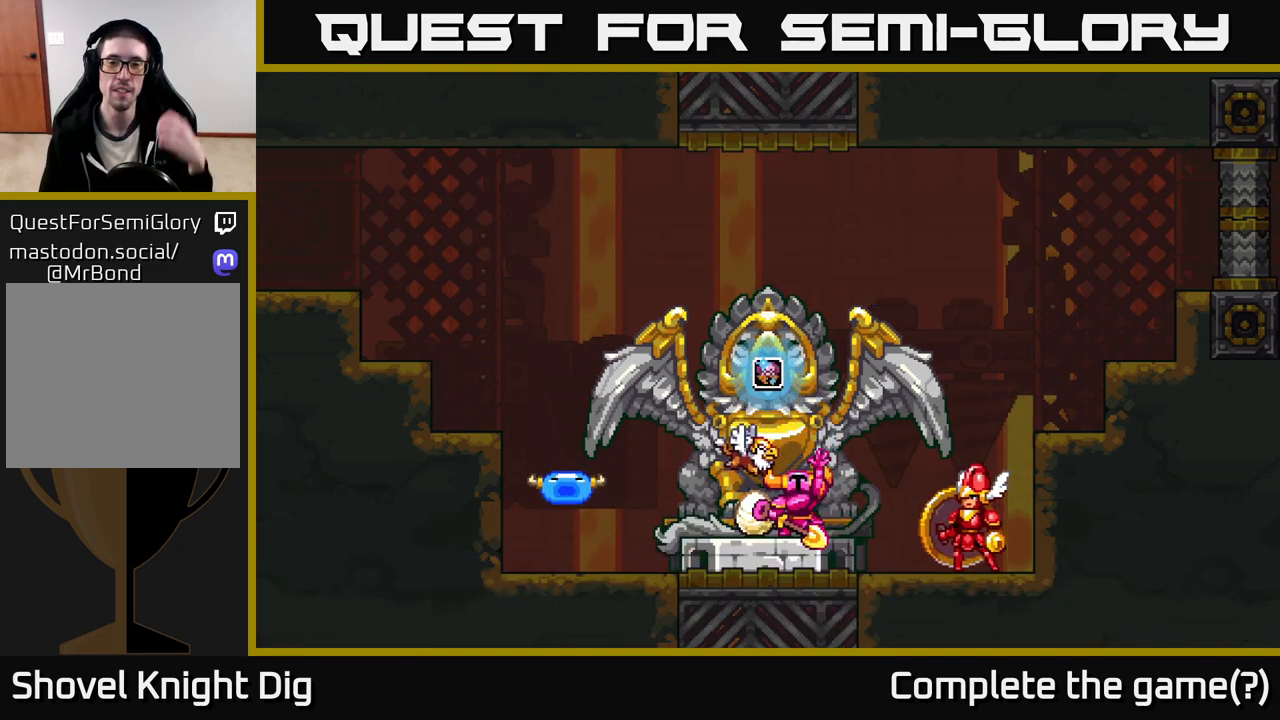
{"buttons": [], "left_stick": "center", "right_stick": "center", "events": []}
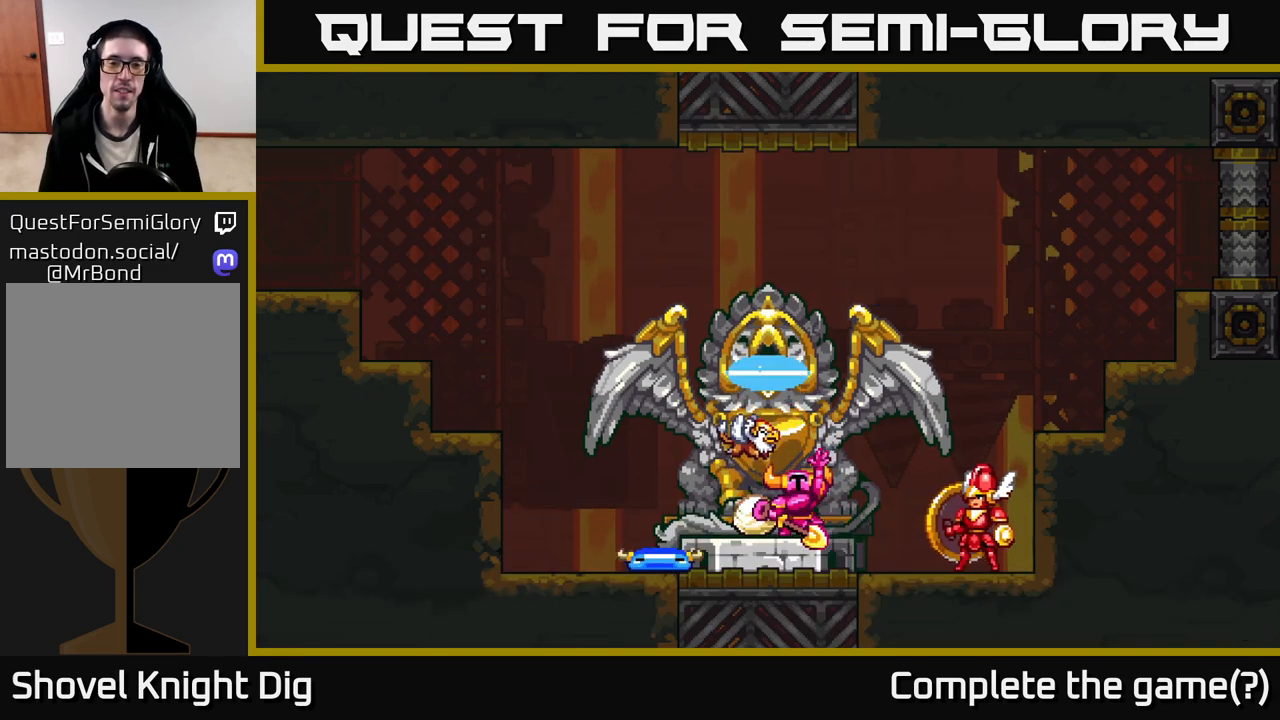
{"buttons": [], "left_stick": "center", "right_stick": "center", "events": []}
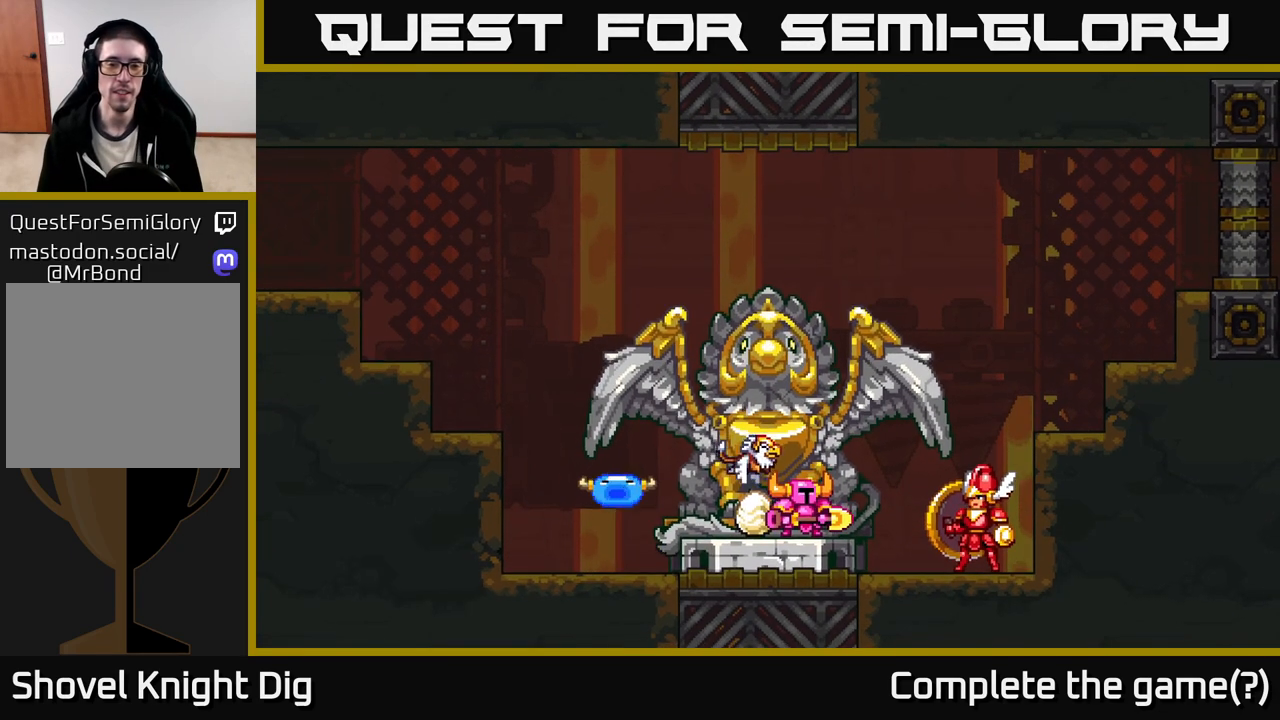
{"buttons": ["A"], "left_stick": "right", "right_stick": "center", "events": [[17, "A", "down"], [183, "A", "up"], [333, "left_stick", "right"], [500, "A", "down"]]}
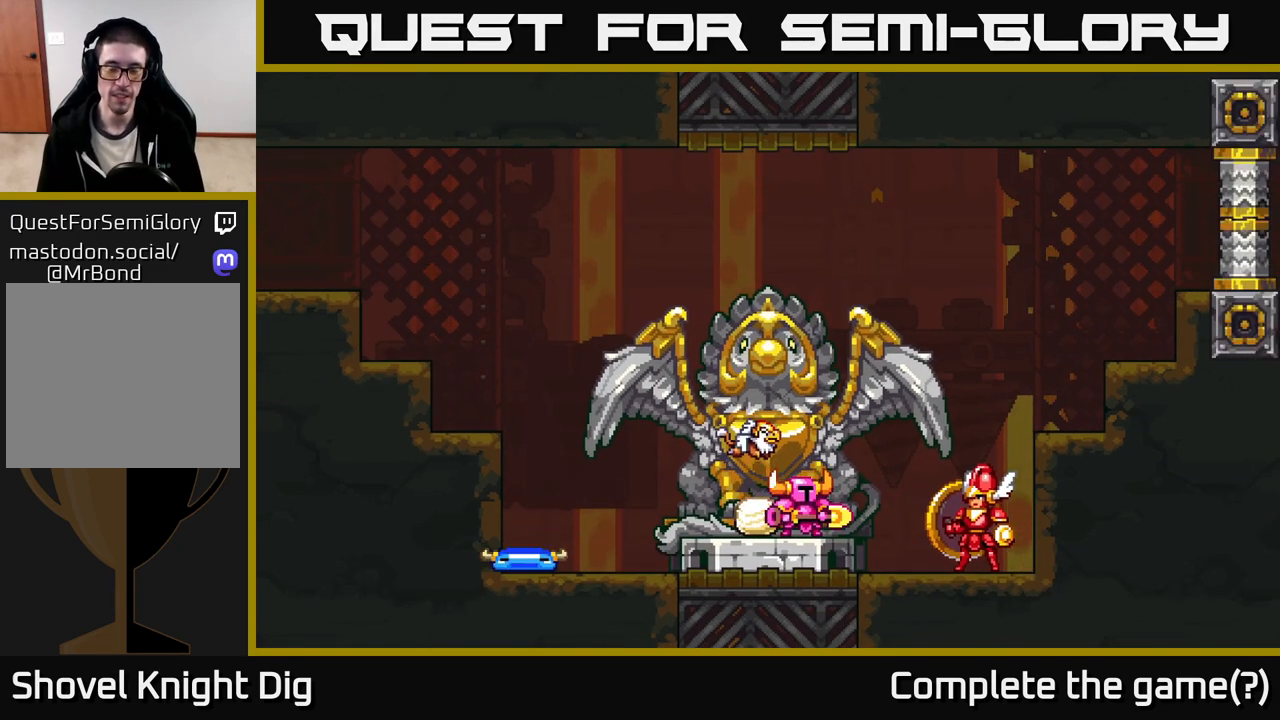
{"buttons": ["A"], "left_stick": "right", "right_stick": "center", "events": [[33, "left_stick", "center"], [167, "A", "up"], [400, "left_stick", "right"], [467, "A", "down"]]}
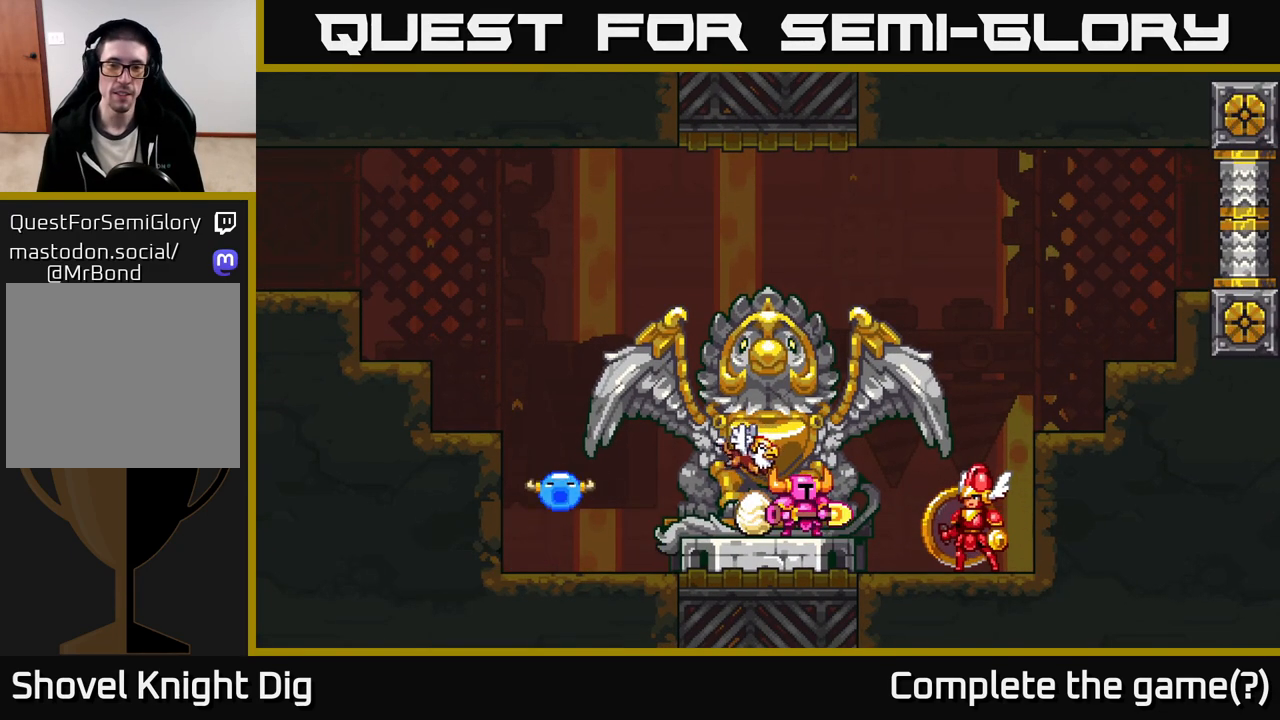
{"buttons": [], "left_stick": "right", "right_stick": "center", "events": [[100, "left_stick", "center"], [133, "A", "up"], [300, "left_stick", "right"]]}